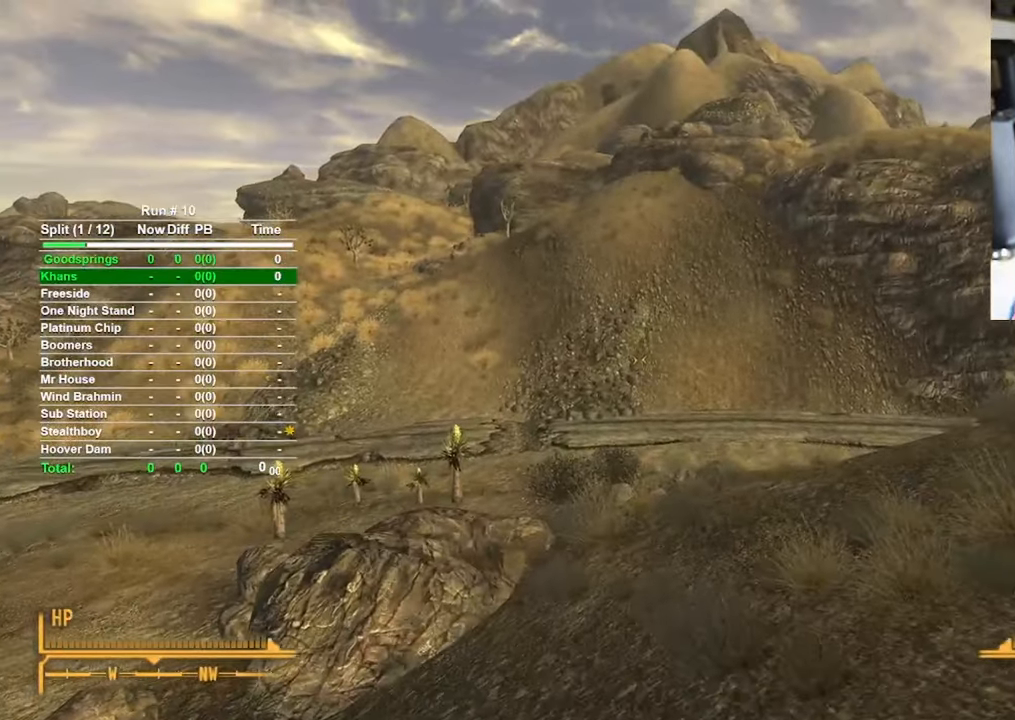
Gameplay with keyboard and mouse; each line is a JSON object with the keys and mouse buttons held at the frame after it. "events" lists presses ("down") and releases ("up") of "1", "2", "3", "4", "5", "a", "alt", "b", "c", "ctrl", "d", "e", "f", "g", "q", "r", "s", "shift", "space", "t", "tab", "tilde", "v", "w", "x", "z", "mouse_left", "mouse_wheel", "mouse_right", "mouse_mb4" and "mouse_mb5" between this image and that frame as [ms after this image, input, new state], when the widget could be followed in between. "mouse_left", "mouse_wheel", "mouse_right", "mouse_mb4", "mouse_mb5" = the "left", "wheel", "right", "mb4", "mb5" buttons of the "mouse" list. No other keys are recorded. "wheel" means that the mouse wheel is clicked or scrolled. Mouse movement is not recorded.
{"keys": ["w"], "mouse": [], "events": []}
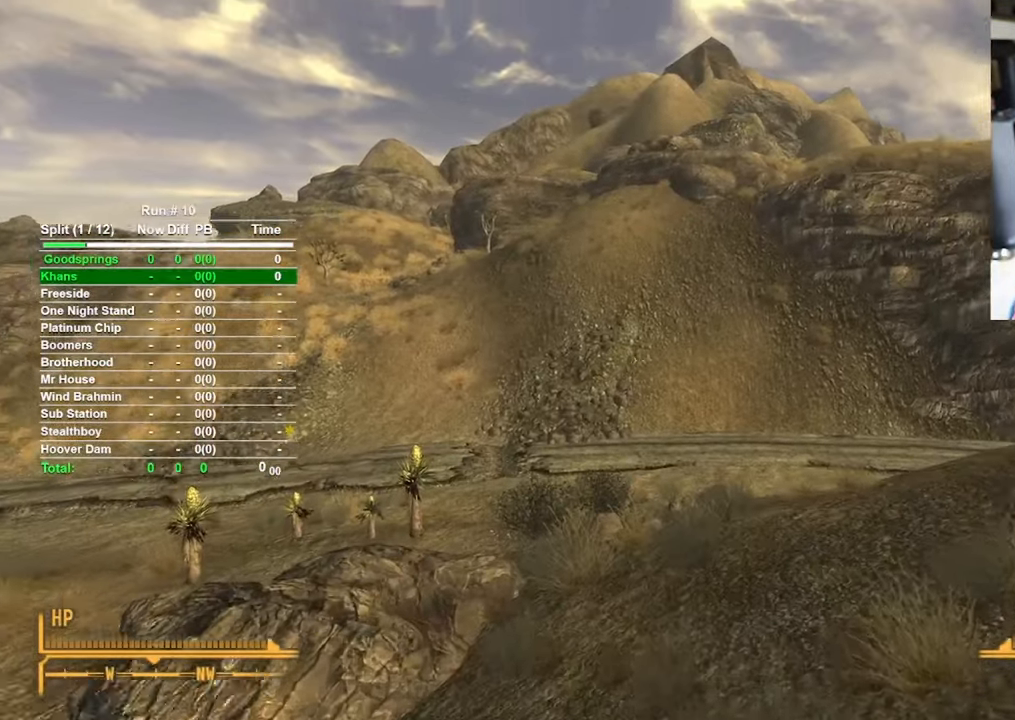
{"keys": ["w"], "mouse": [], "events": []}
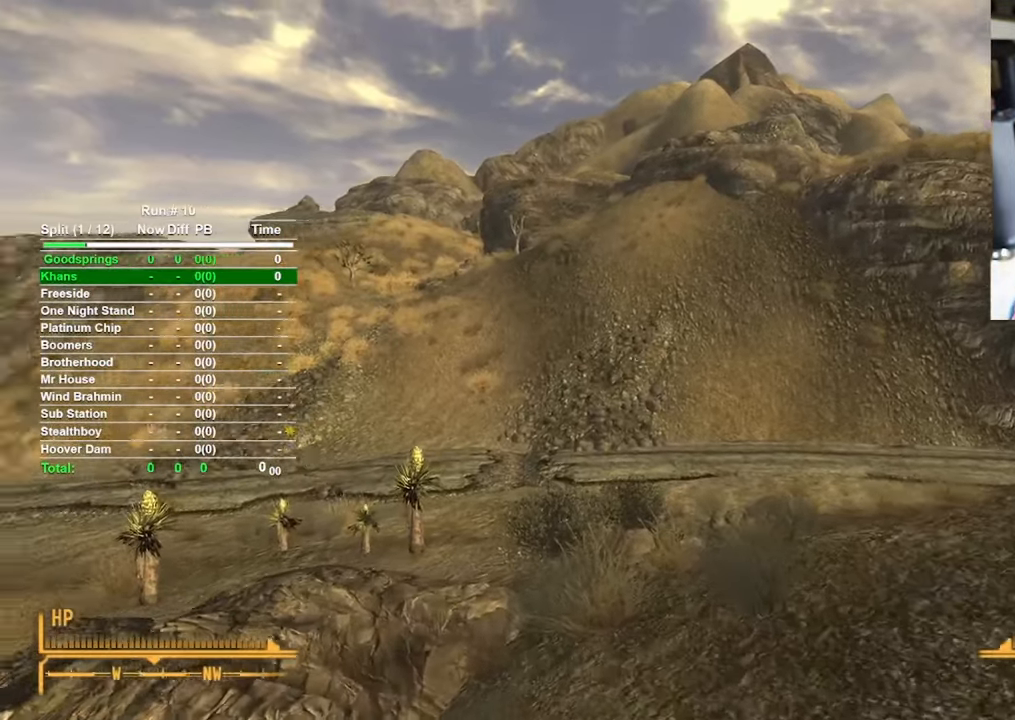
{"keys": ["w"], "mouse": [], "events": []}
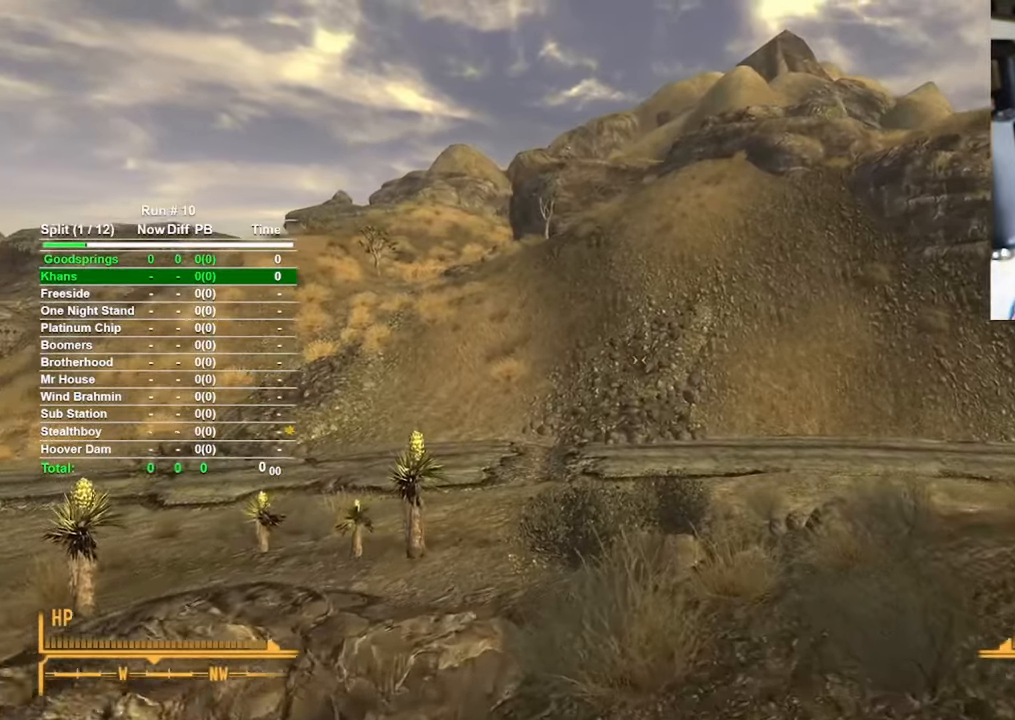
{"keys": ["w"], "mouse": [], "events": []}
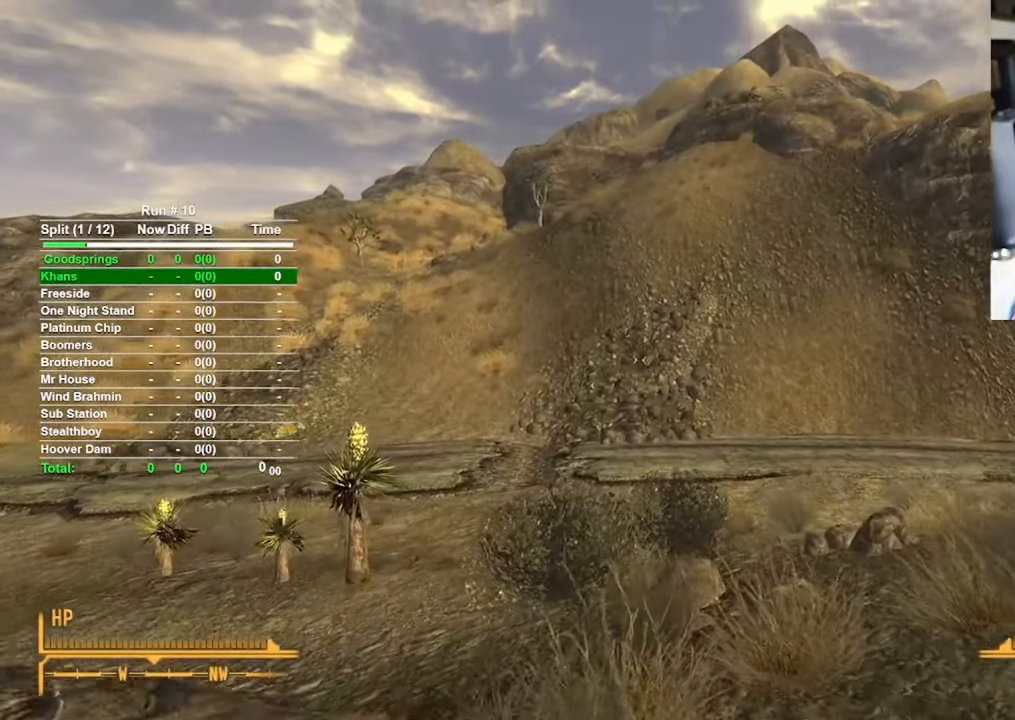
{"keys": ["w"], "mouse": [], "events": []}
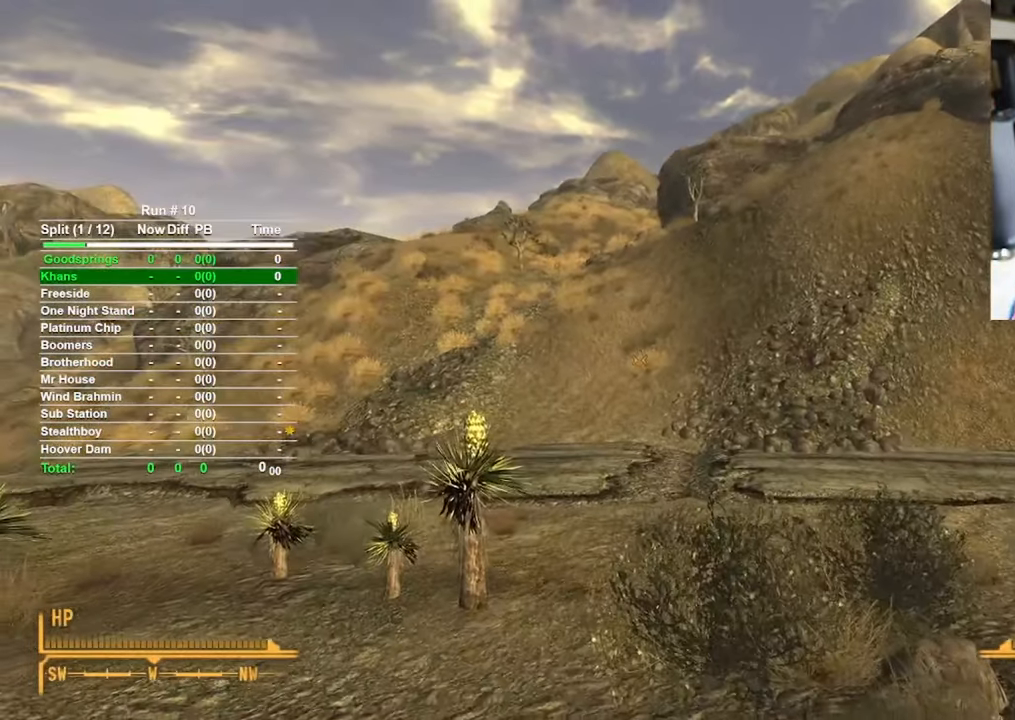
{"keys": ["w"], "mouse": [], "events": []}
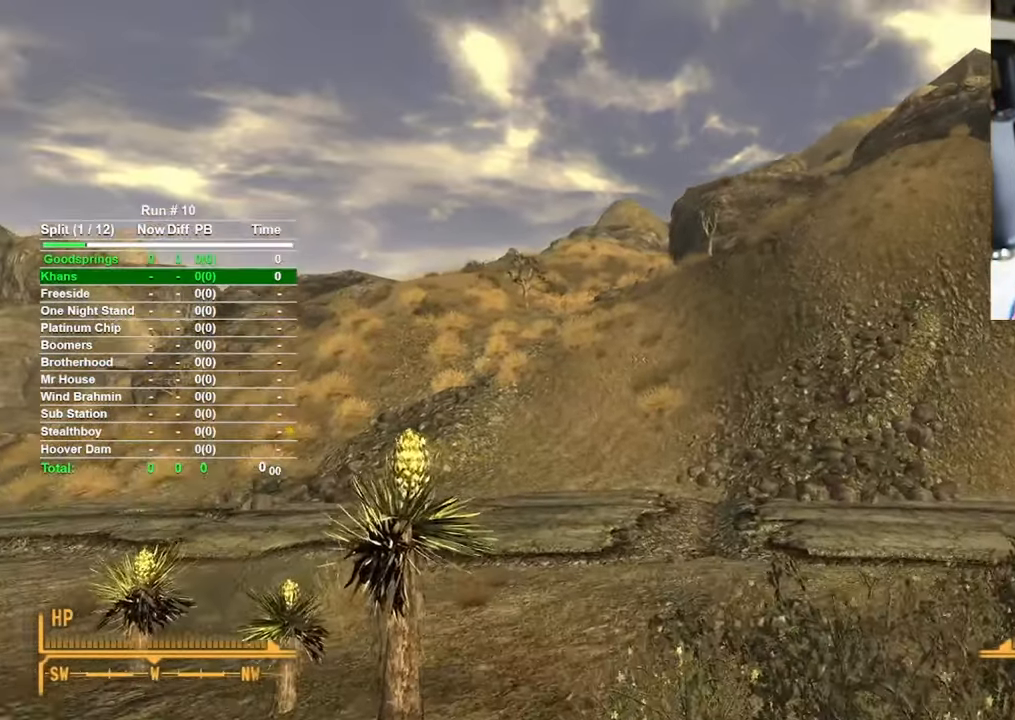
{"keys": ["w"], "mouse": [], "events": []}
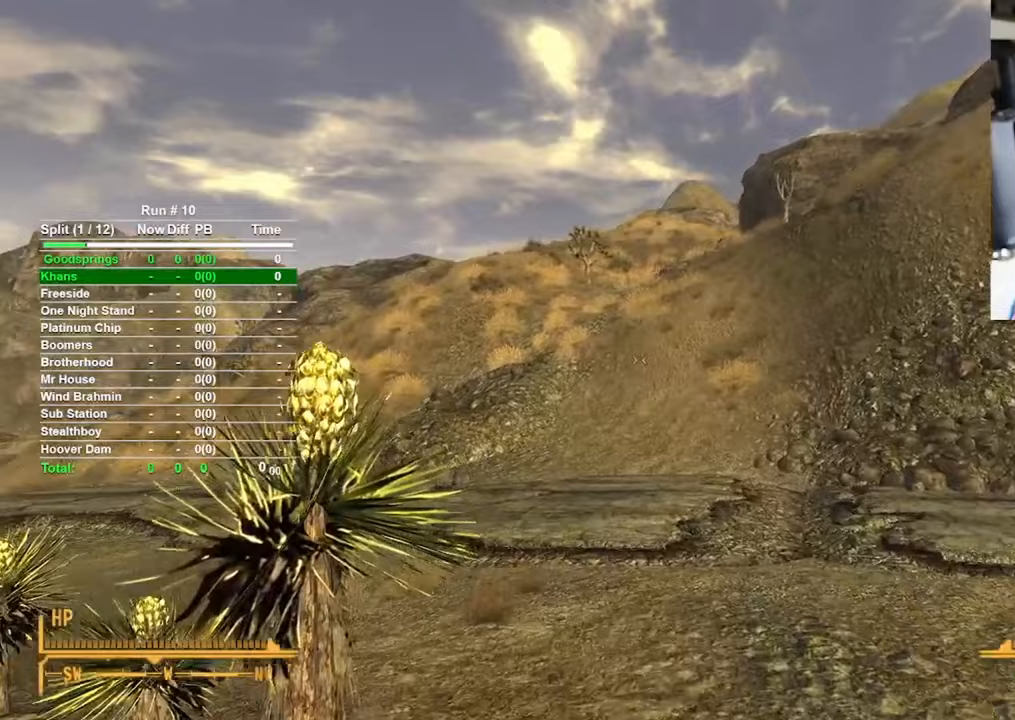
{"keys": ["w"], "mouse": [], "events": []}
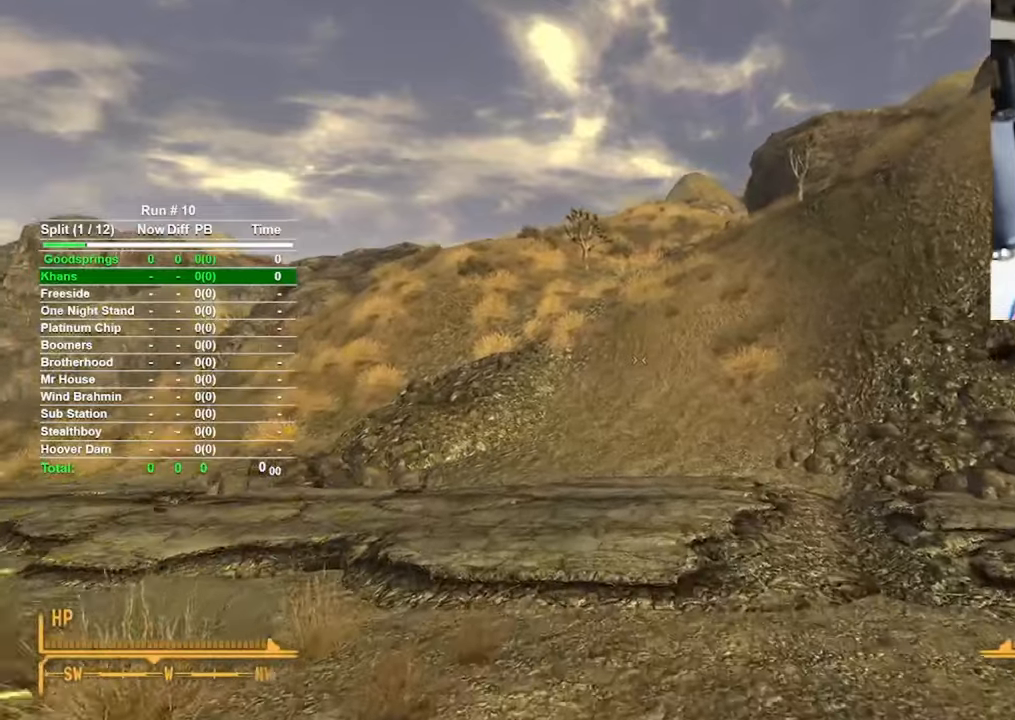
{"keys": ["w"], "mouse": [], "events": []}
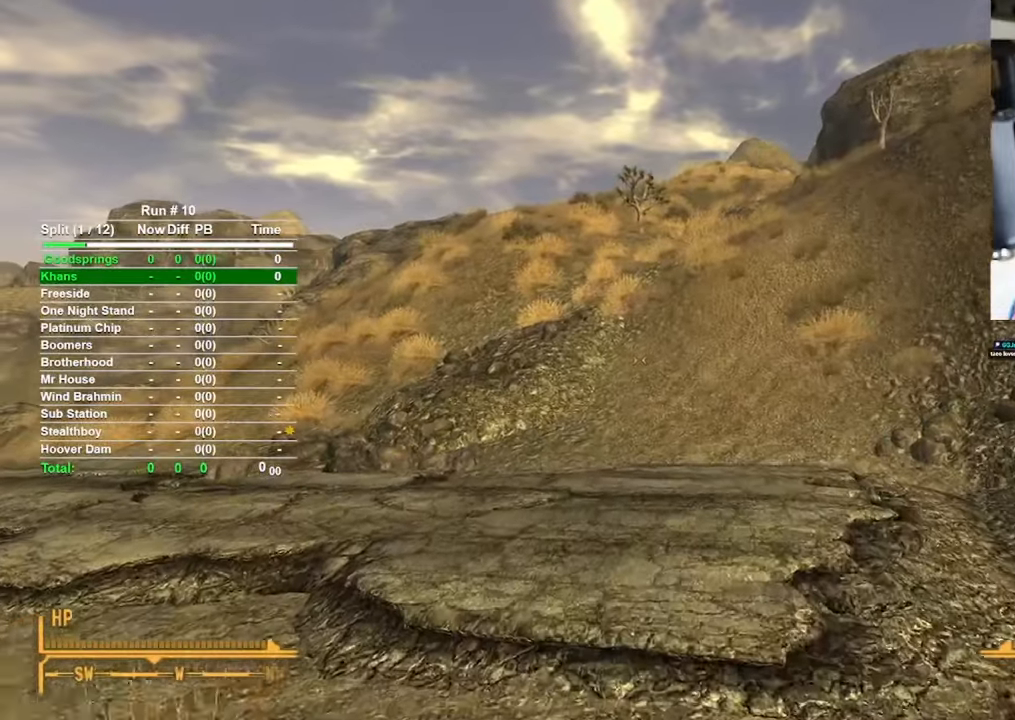
{"keys": ["w"], "mouse": [], "events": []}
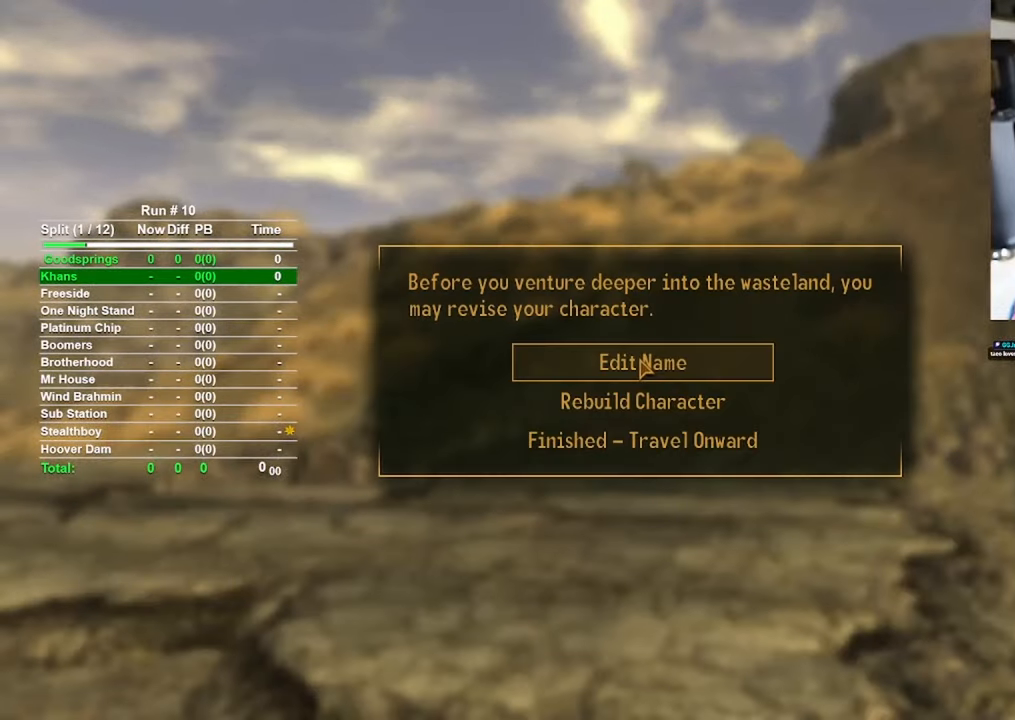
{"keys": [], "mouse": [], "events": [[250, "w", "up"]]}
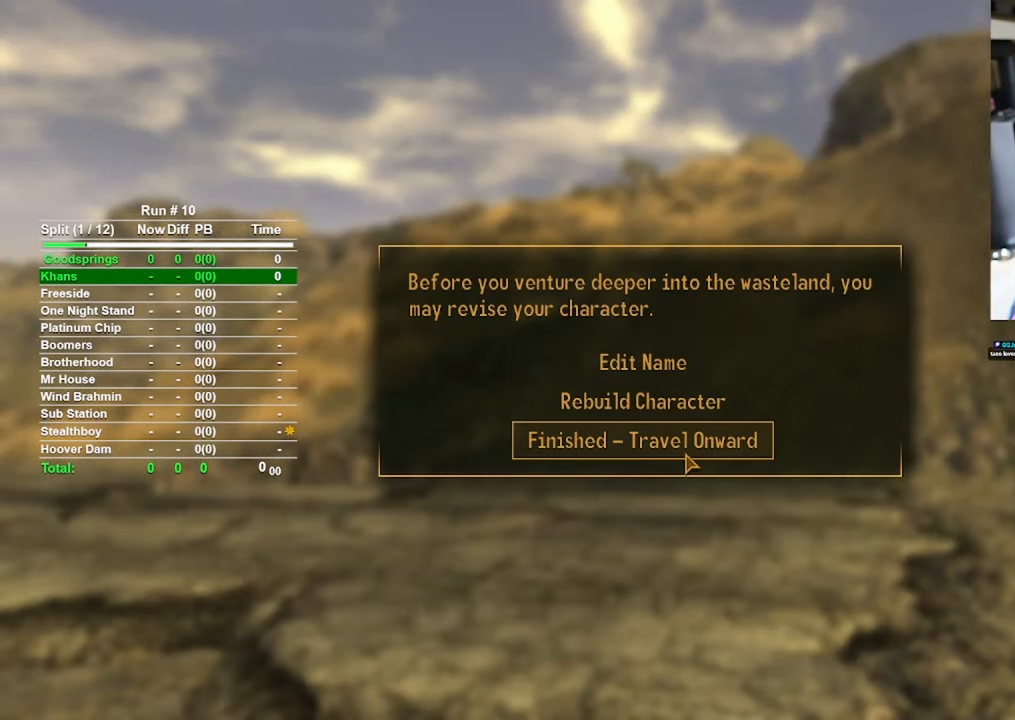
{"keys": [], "mouse": [], "events": []}
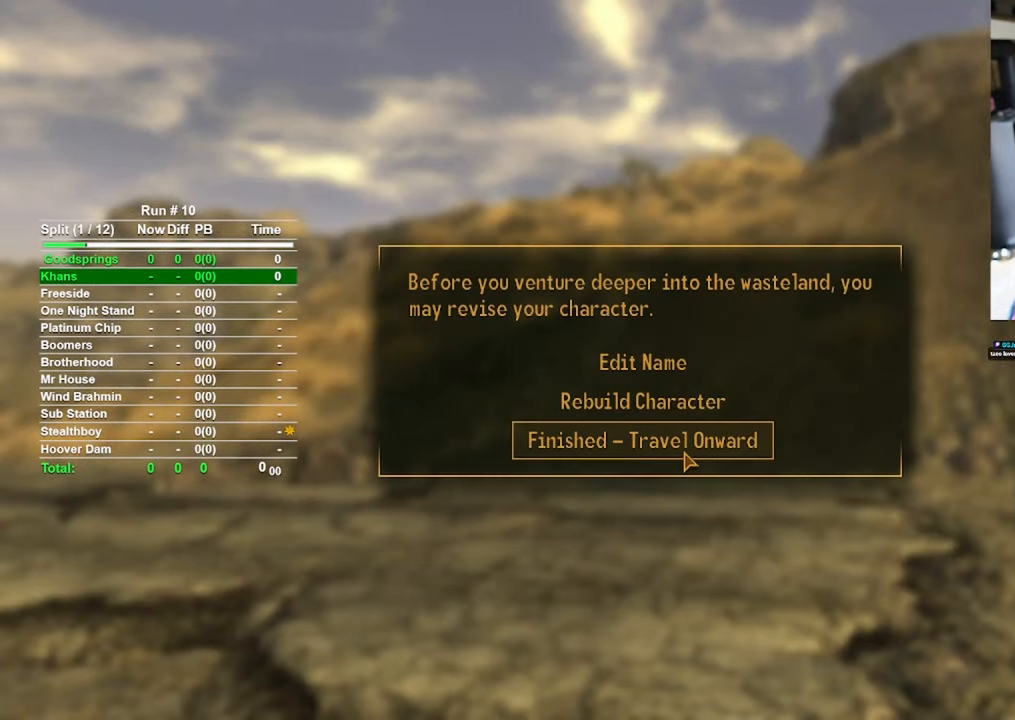
{"keys": [], "mouse": [], "events": []}
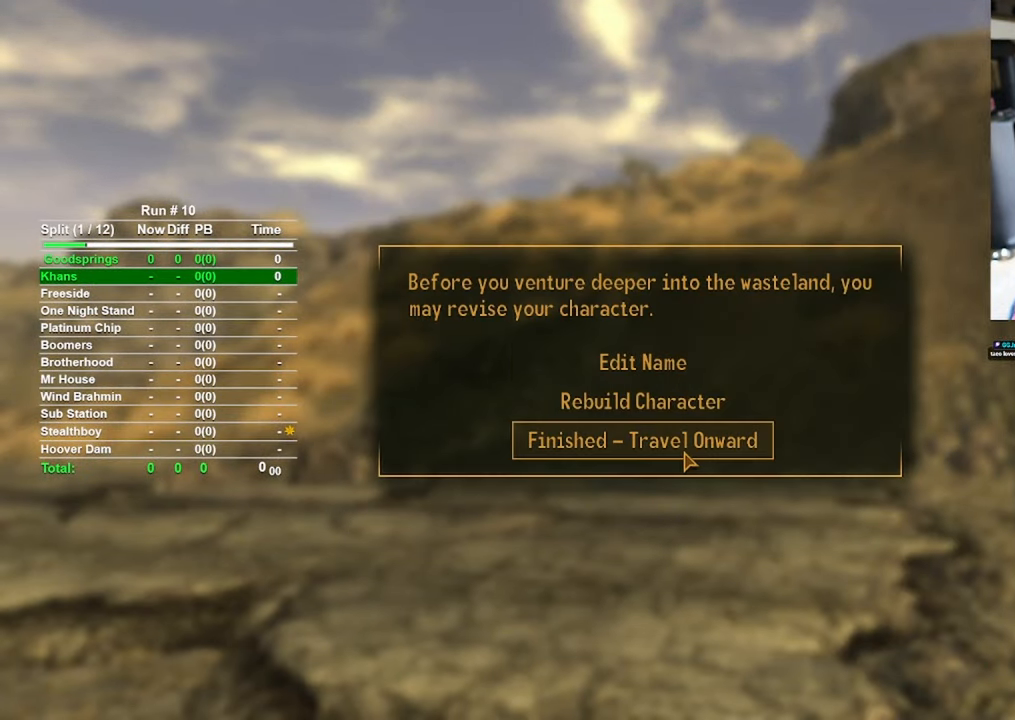
{"keys": [], "mouse": [], "events": [[350, "mouse_left", "down"], [400, "mouse_left", "up"]]}
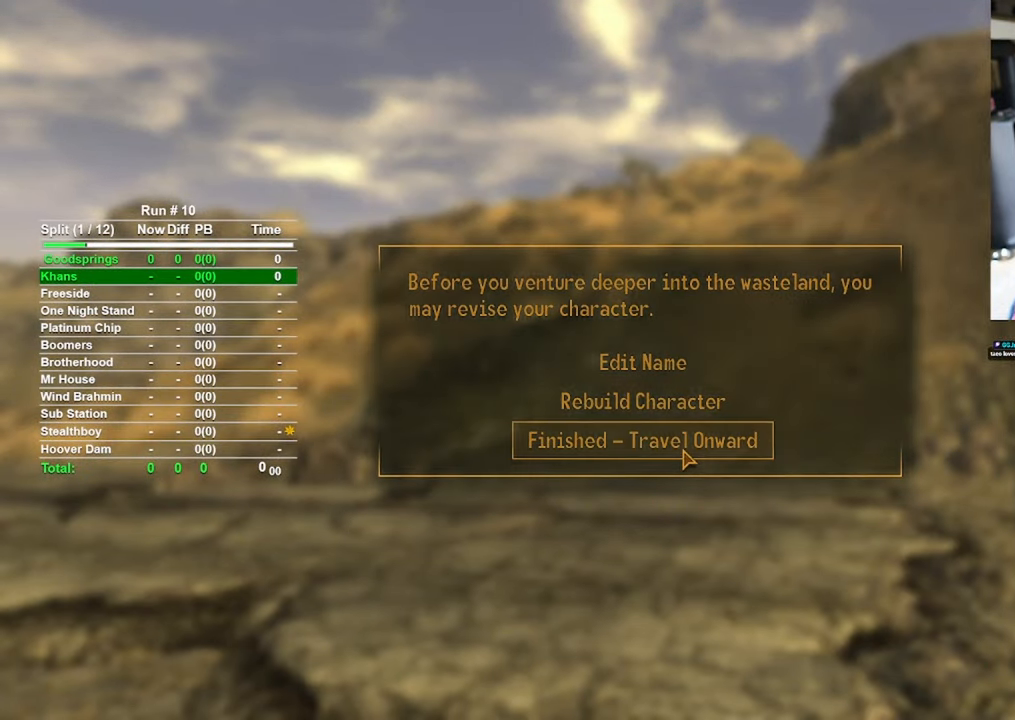
{"keys": ["w"], "mouse": [], "events": [[267, "w", "down"]]}
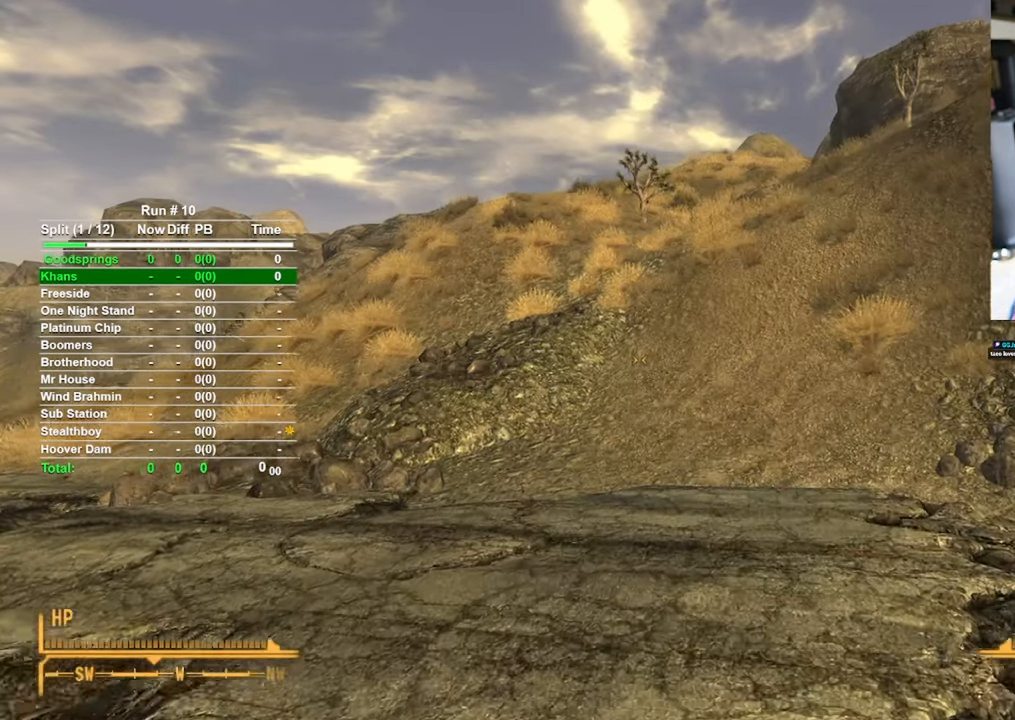
{"keys": ["w"], "mouse": [], "events": []}
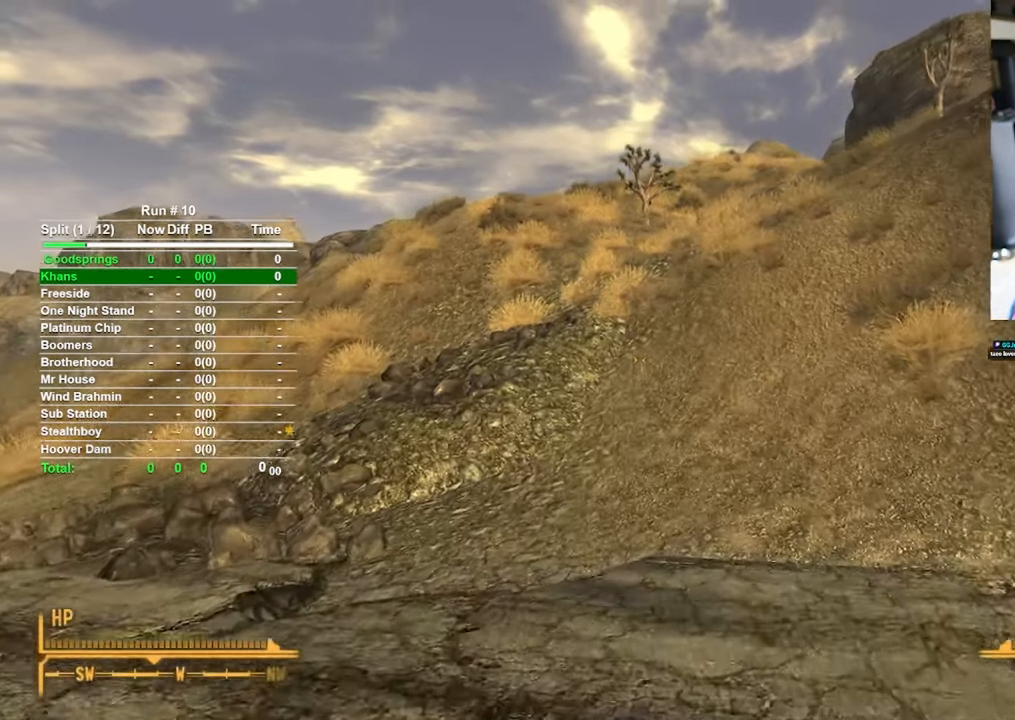
{"keys": ["w"], "mouse": [], "events": []}
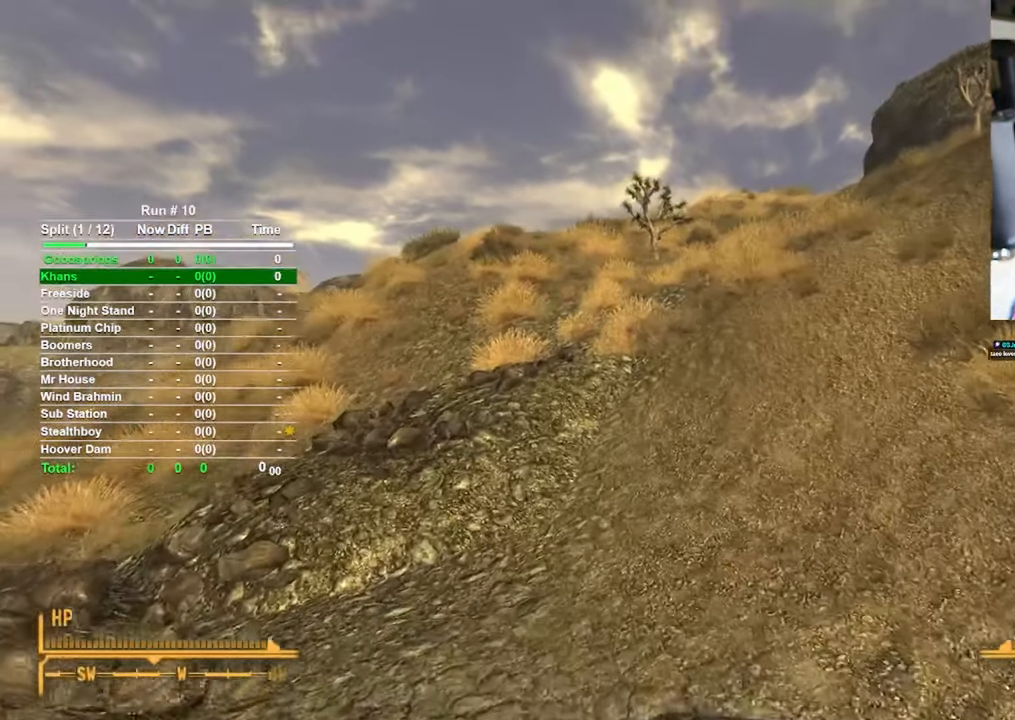
{"keys": ["w"], "mouse": [], "events": []}
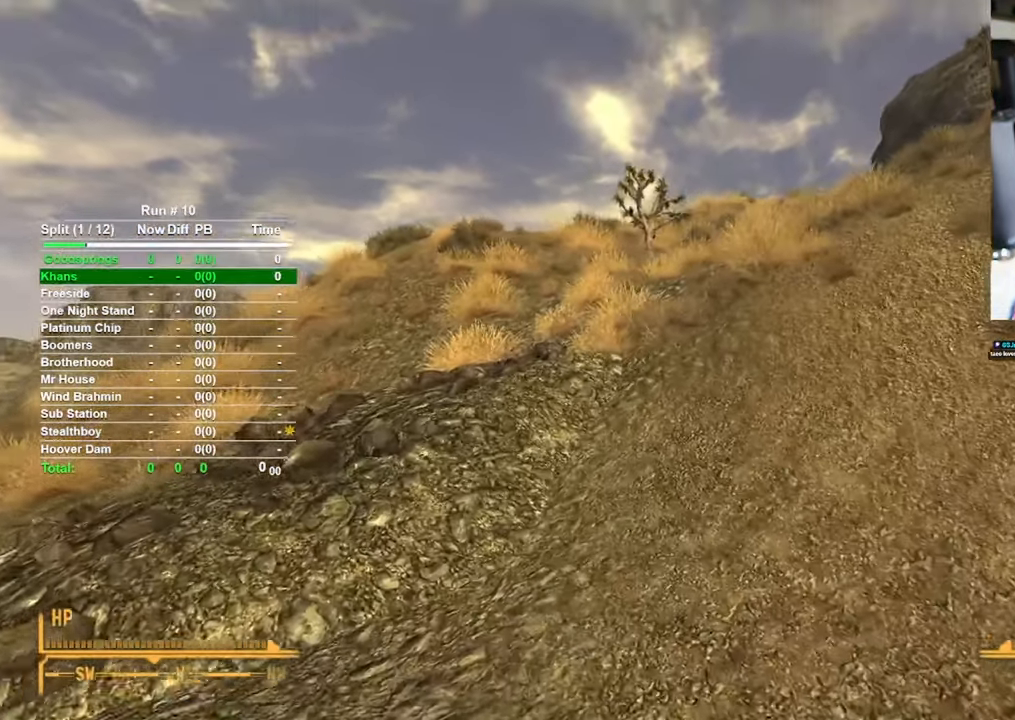
{"keys": ["w"], "mouse": [], "events": []}
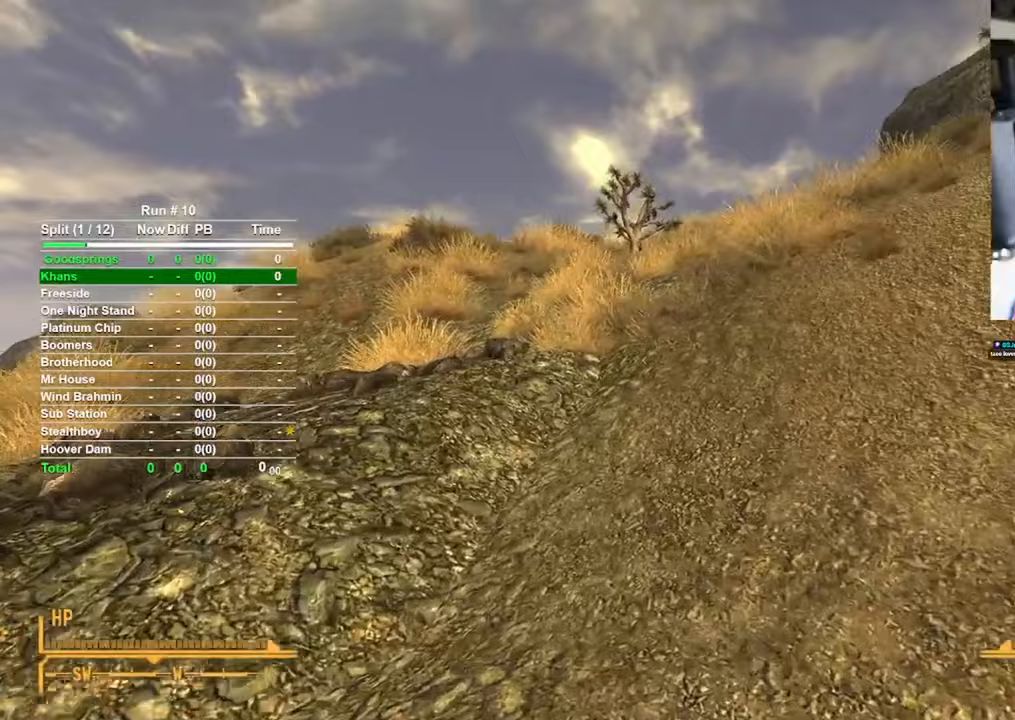
{"keys": ["w"], "mouse": [], "events": [[33, "c", "down"], [150, "c", "up"]]}
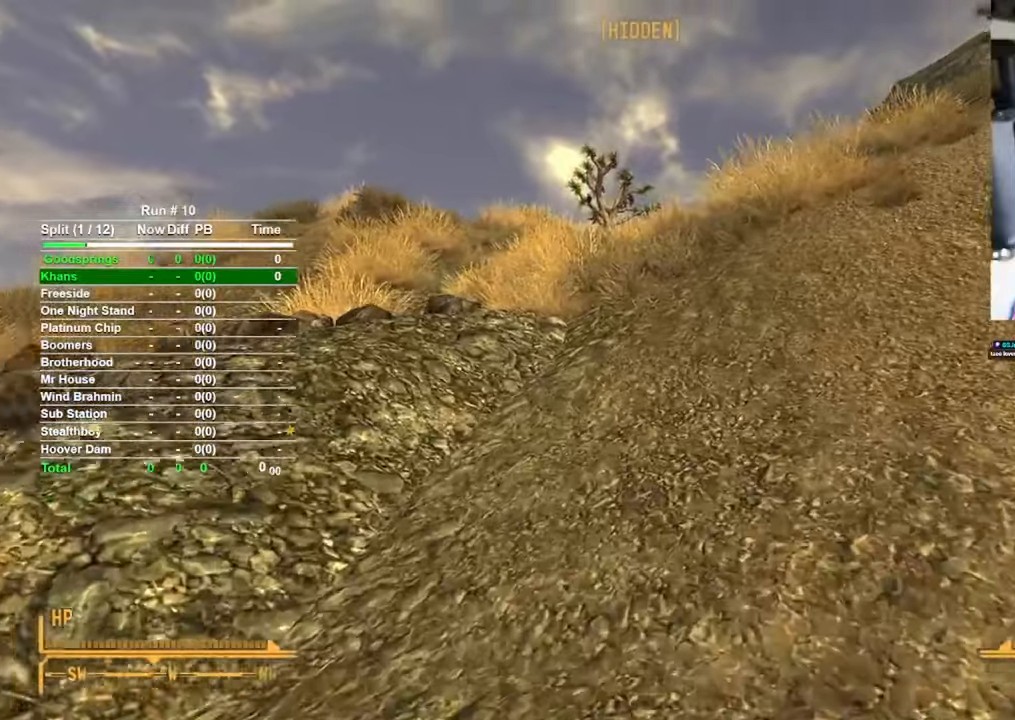
{"keys": ["w"], "mouse": [], "events": []}
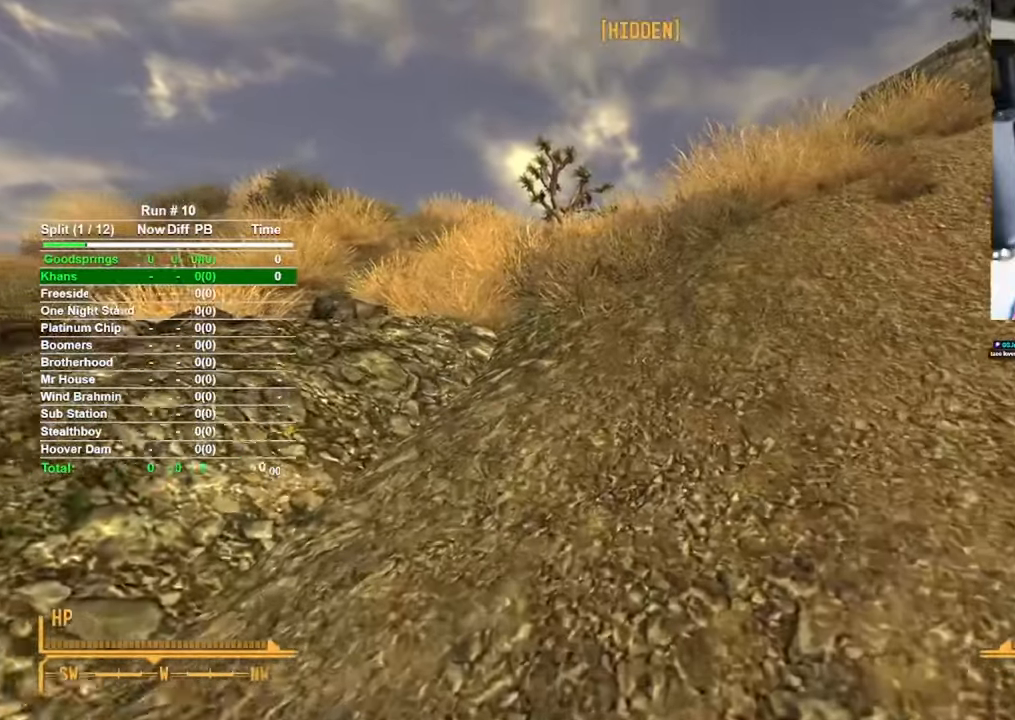
{"keys": ["w"], "mouse": [], "events": []}
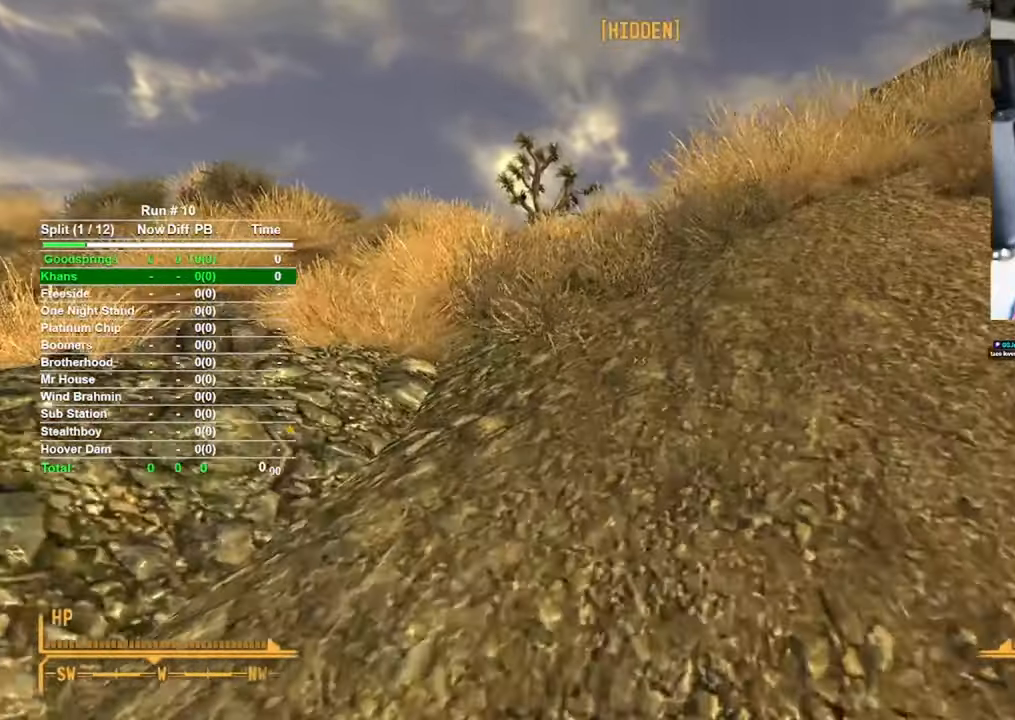
{"keys": ["w"], "mouse": [], "events": []}
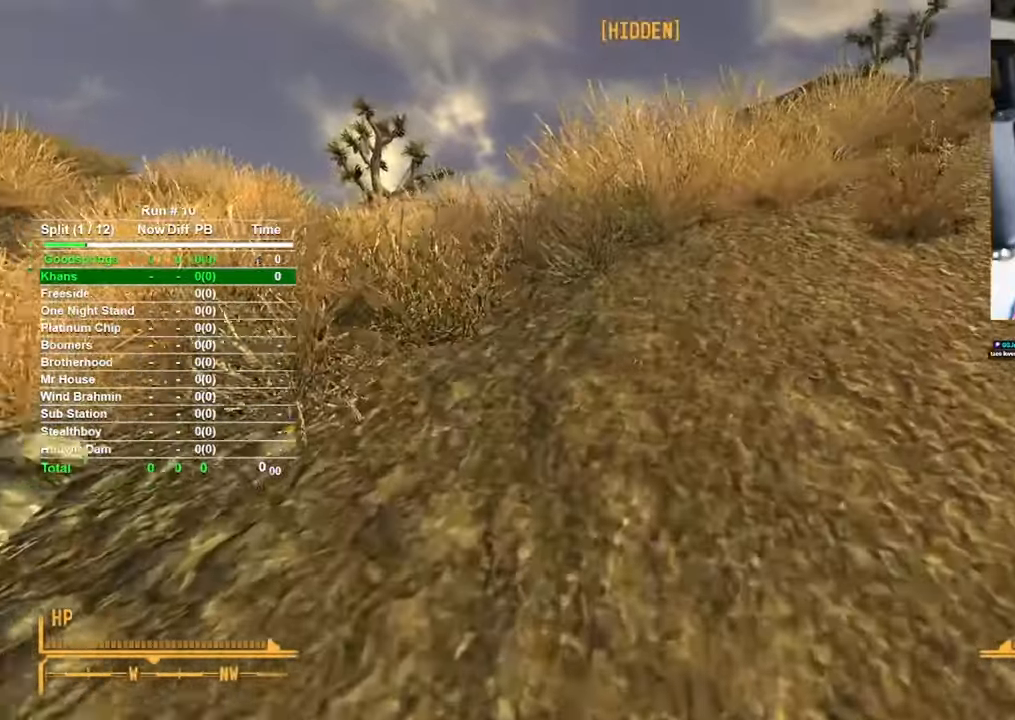
{"keys": ["w"], "mouse": [], "events": []}
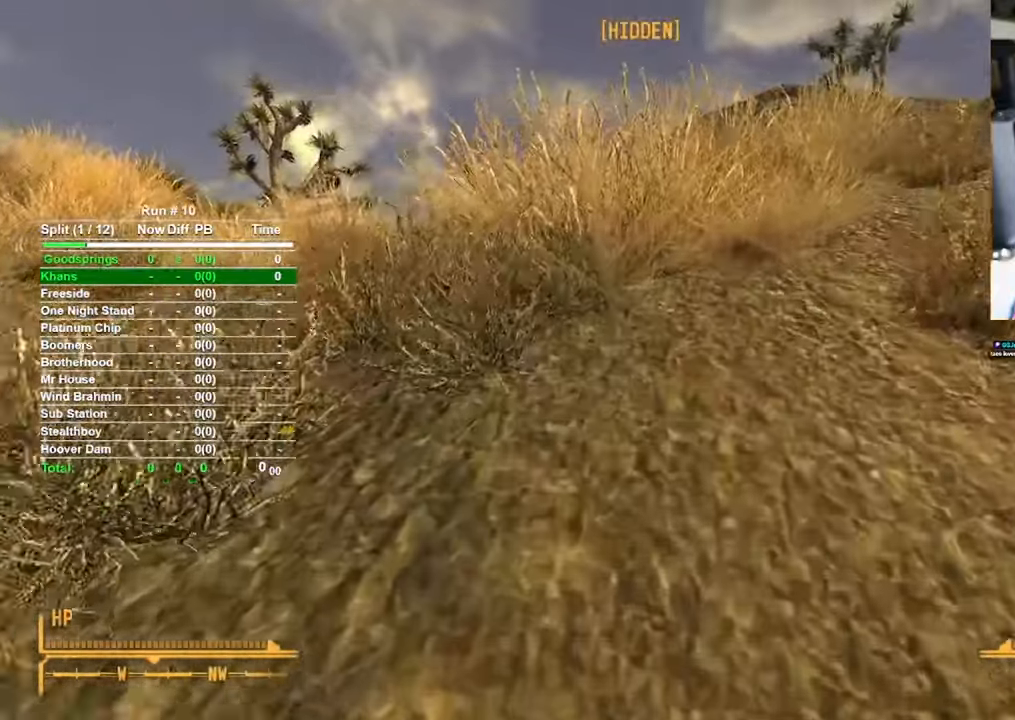
{"keys": ["w"], "mouse": [], "events": []}
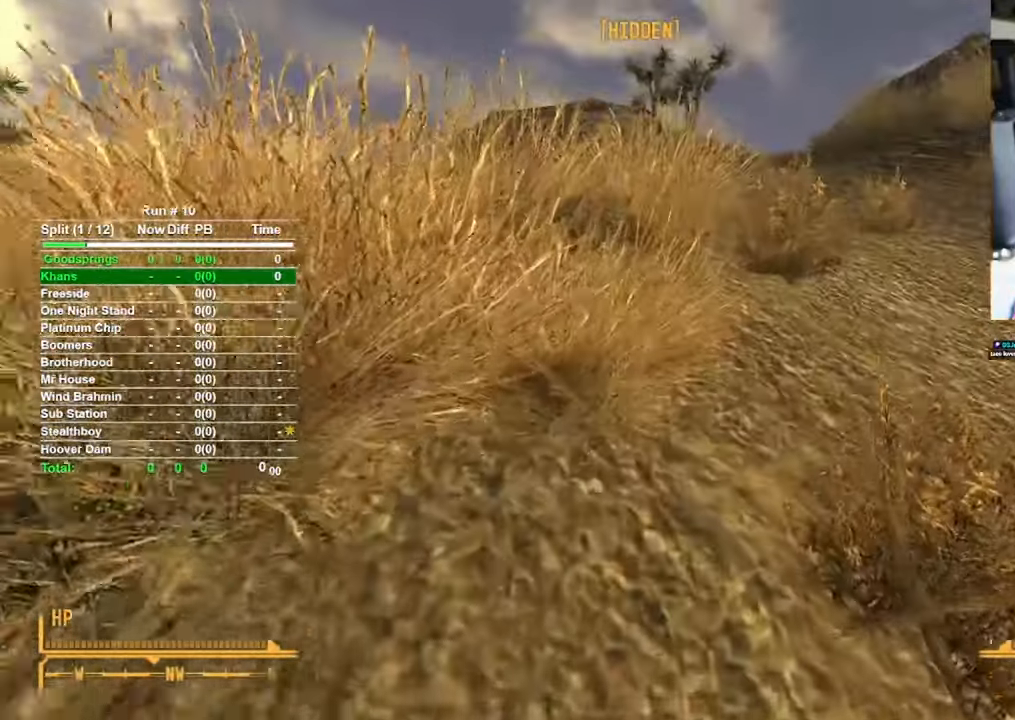
{"keys": ["w"], "mouse": [], "events": []}
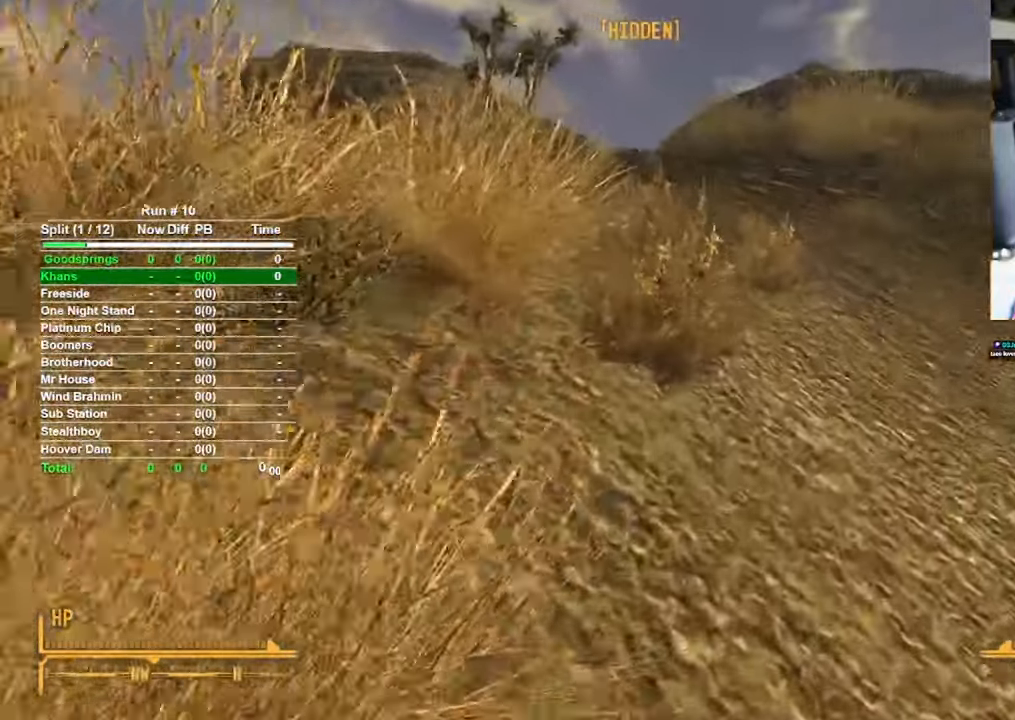
{"keys": ["w"], "mouse": [], "events": []}
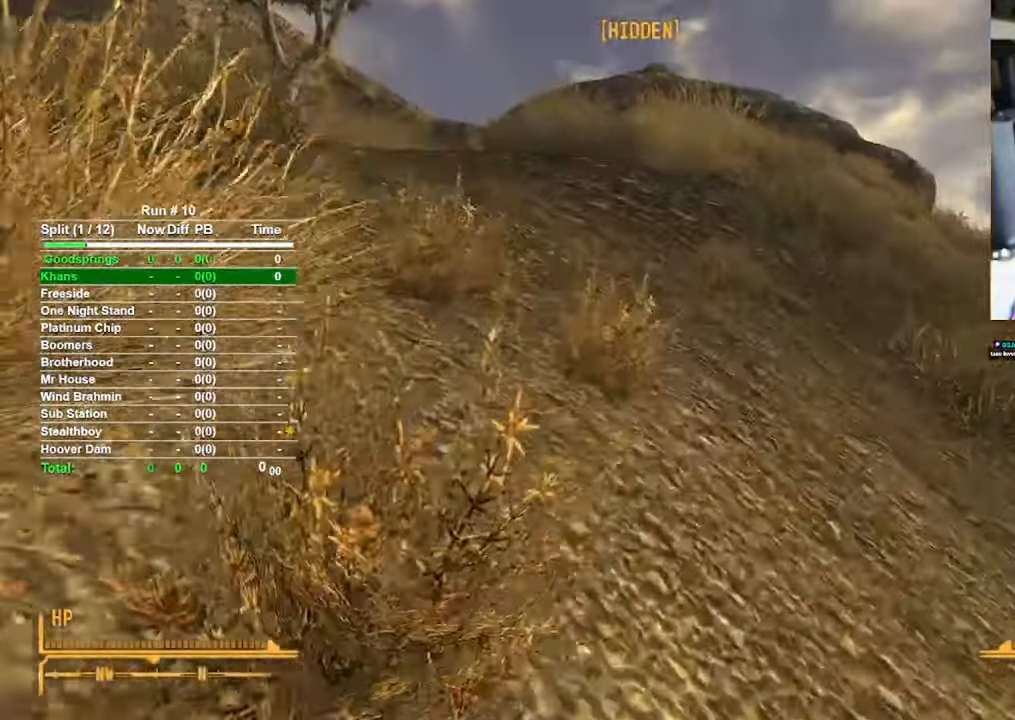
{"keys": ["w"], "mouse": [], "events": []}
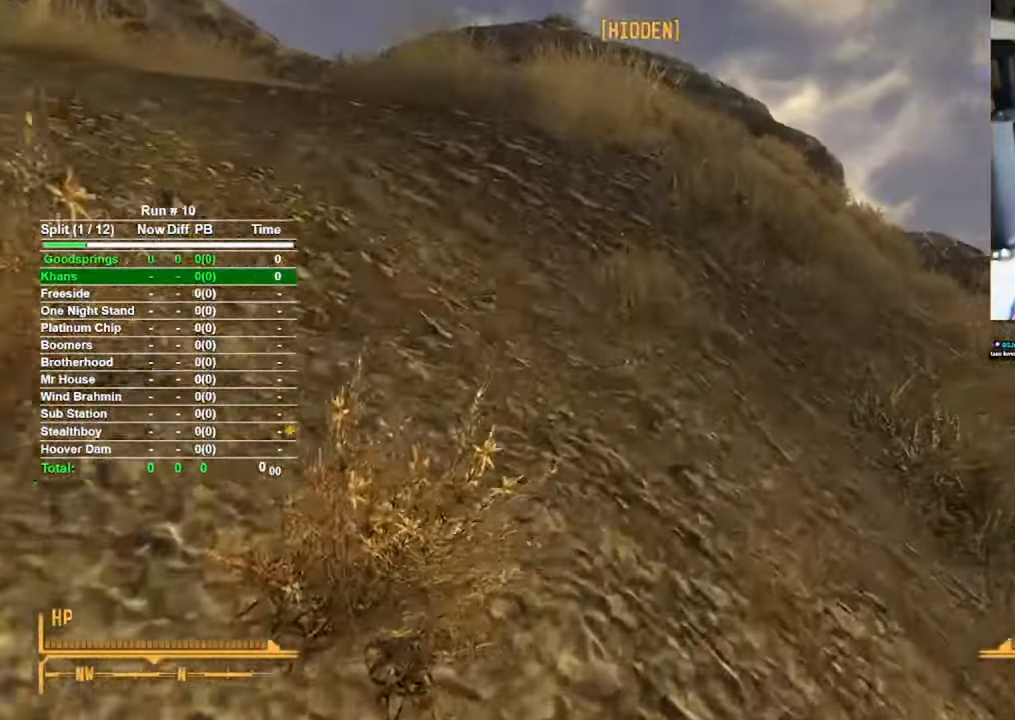
{"keys": ["w"], "mouse": [], "events": []}
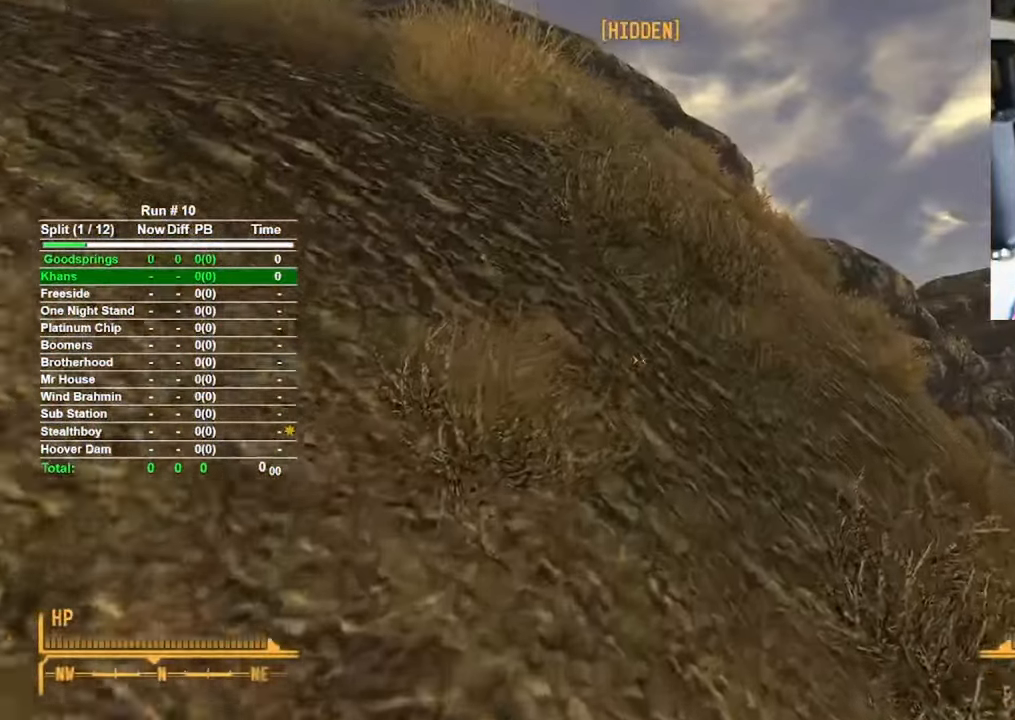
{"keys": ["w"], "mouse": [], "events": []}